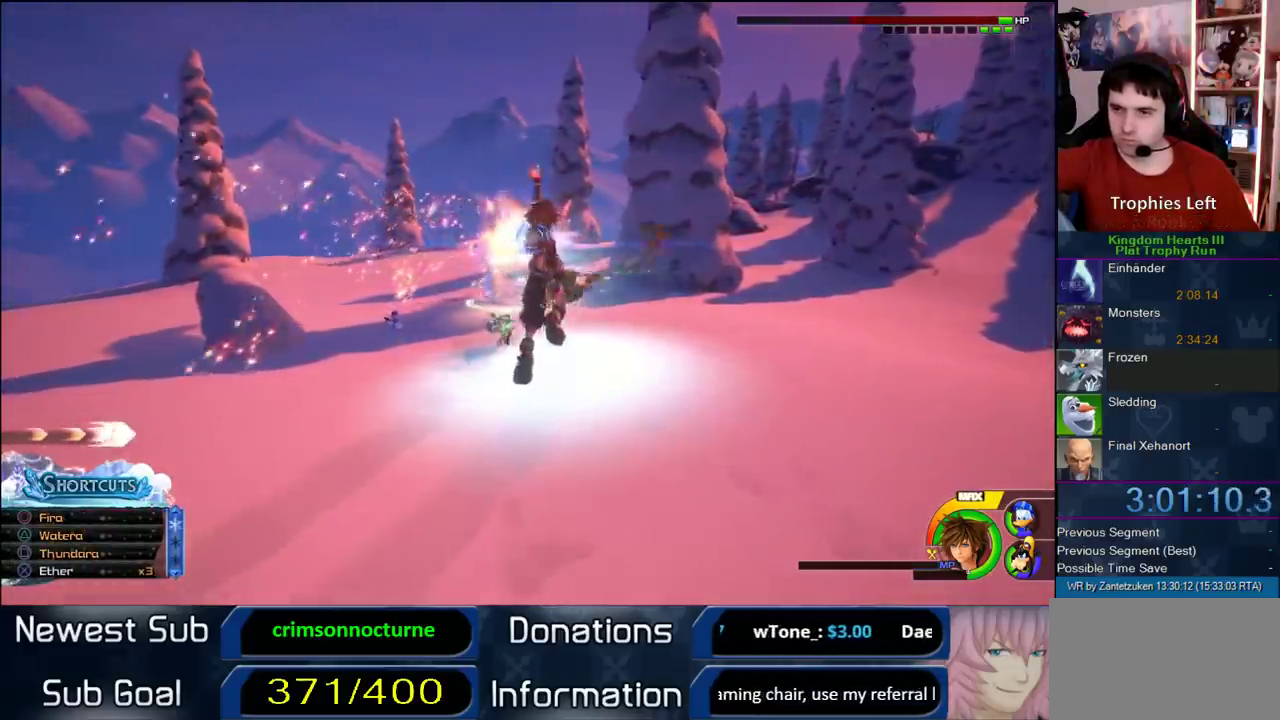
Gameplay with a controller (PlayStation layout); each line is a JSON object with the inputs held at the frame after it. "events" lists button and stick changes between this image and that frame as [ms after this image, input, new state], when the widget could be followed in between. Not read: L1 L2 R2.
{"buttons": [], "left_stick": "up-left", "right_stick": "center", "events": [[400, "left_stick", "up-left"]]}
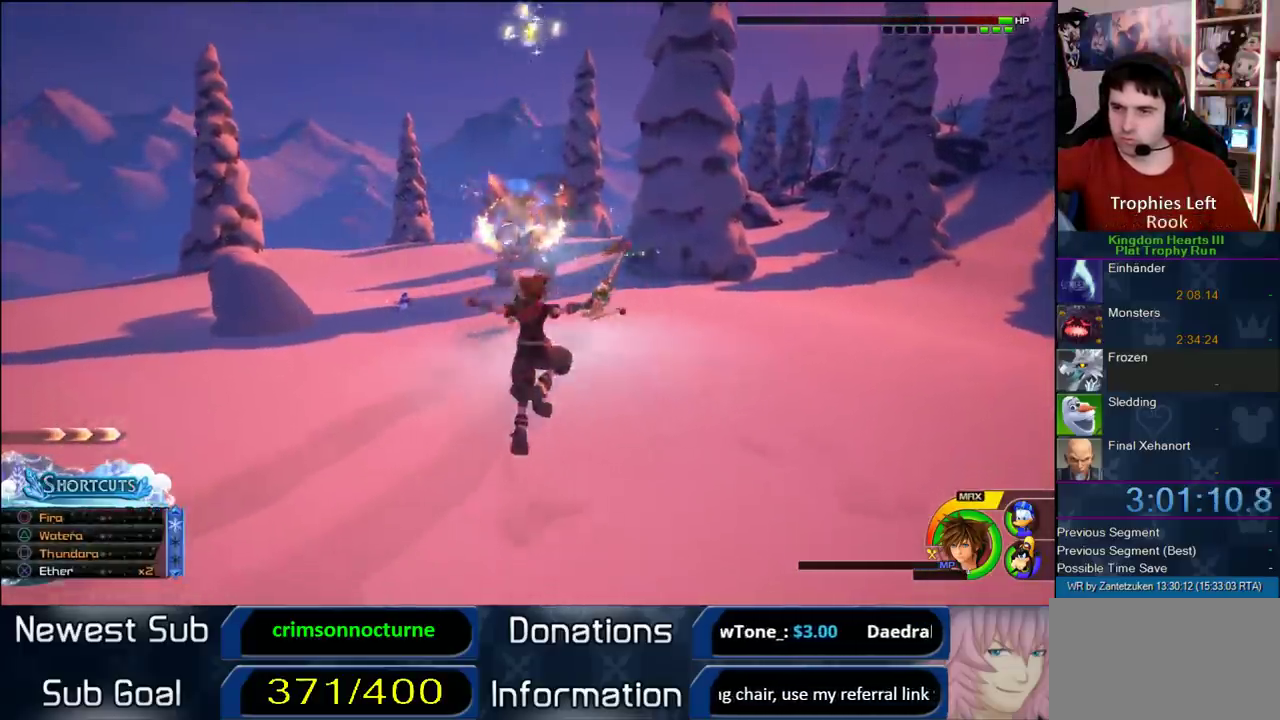
{"buttons": [], "left_stick": "up-left", "right_stick": "center"}
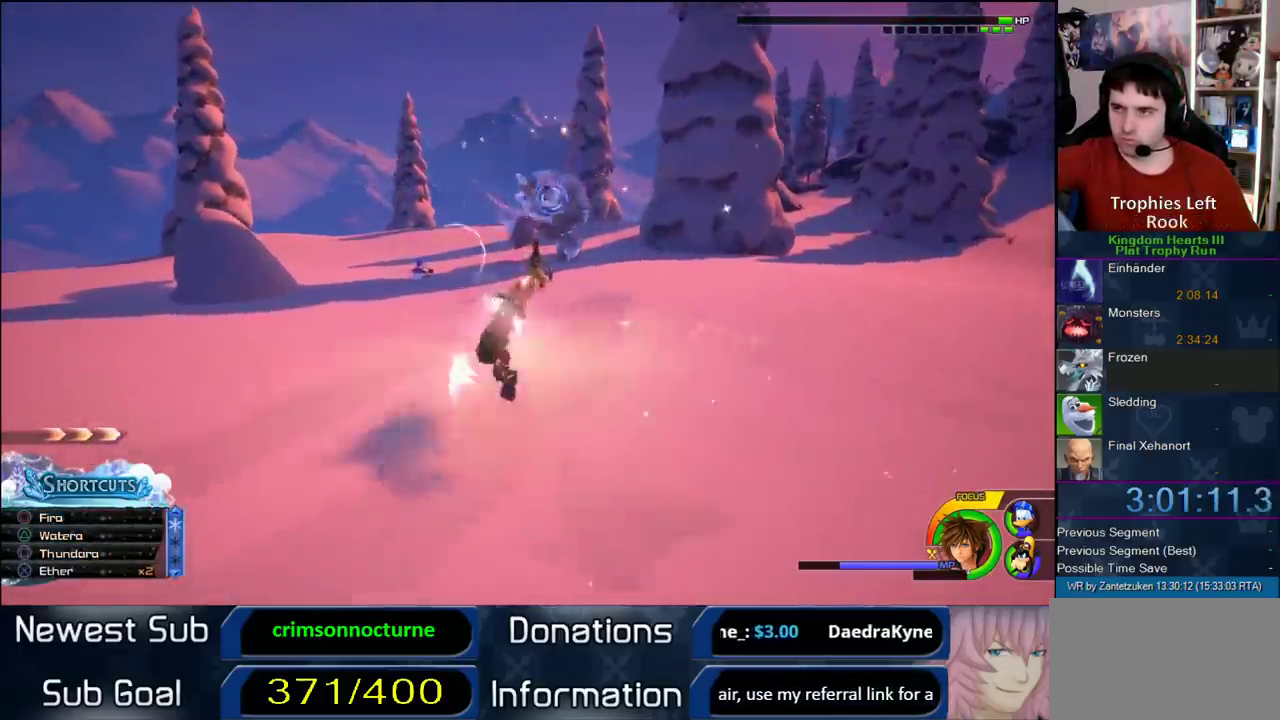
{"buttons": [], "left_stick": "up-left", "right_stick": "center"}
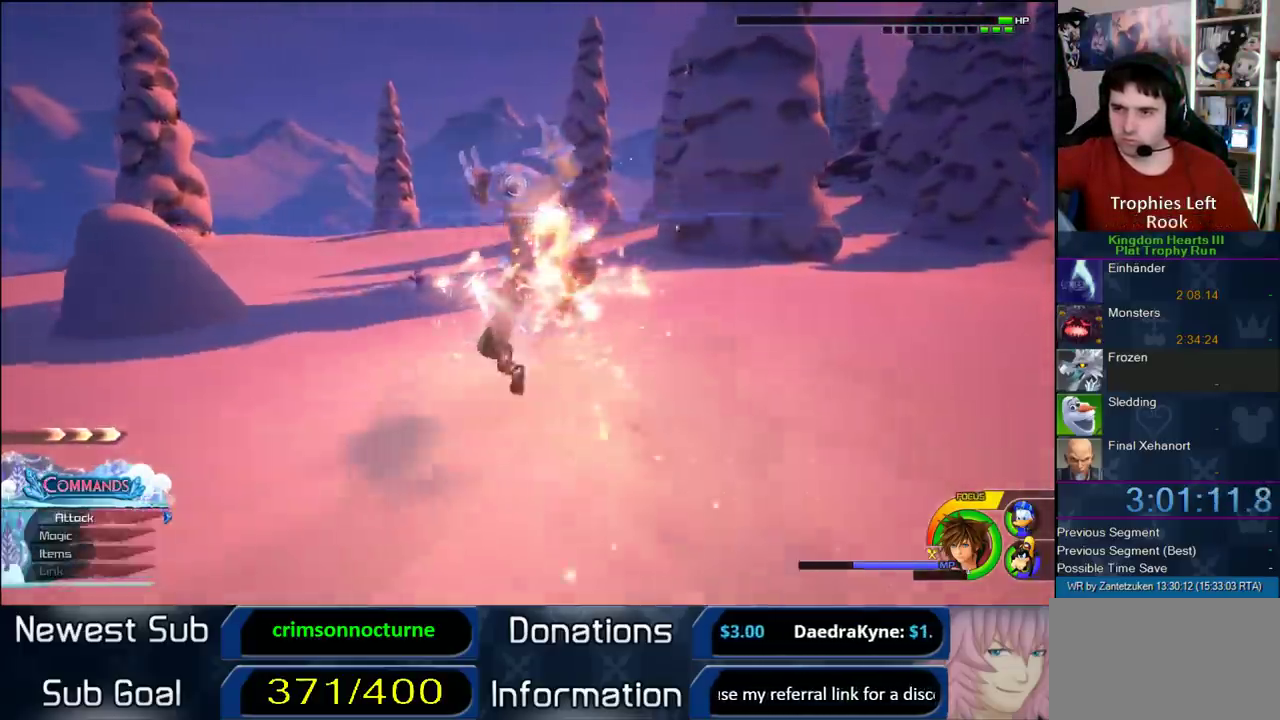
{"buttons": [], "left_stick": "up-left", "right_stick": "center", "events": []}
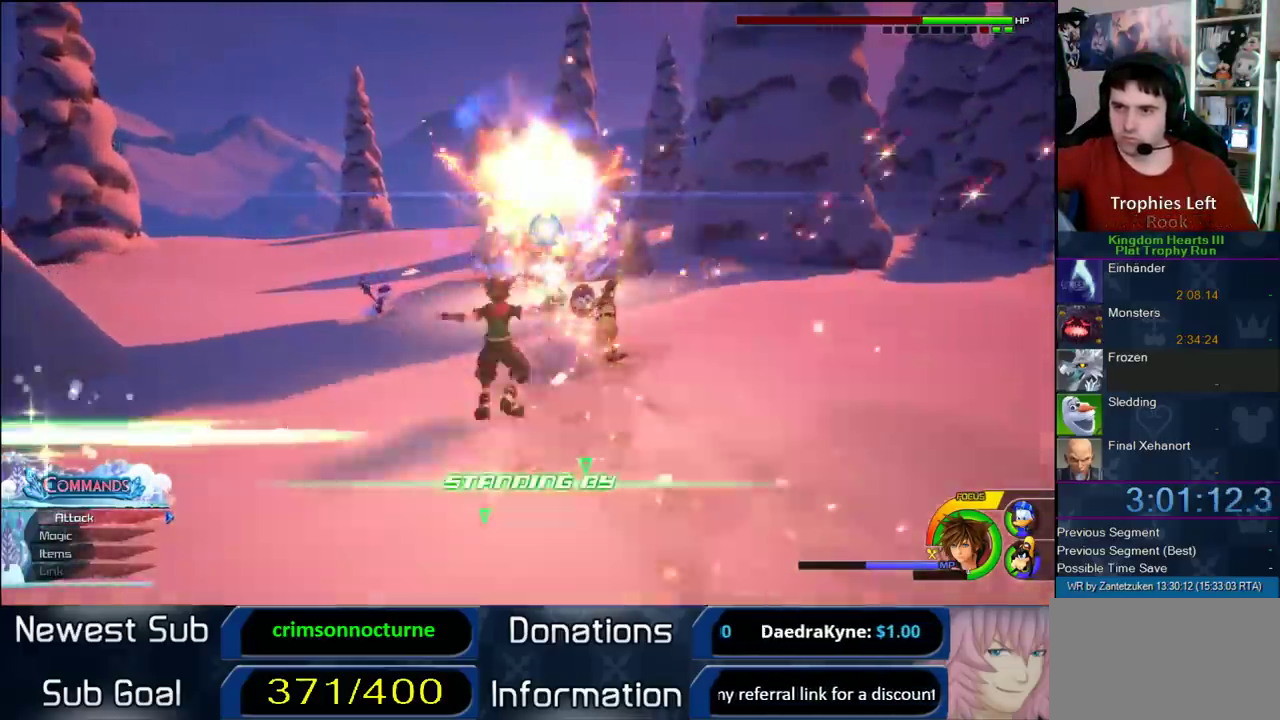
{"buttons": [], "left_stick": "up", "right_stick": "center", "events": [[100, "TRIANGLE", "down"], [233, "TRIANGLE", "up"], [433, "left_stick", "up"]]}
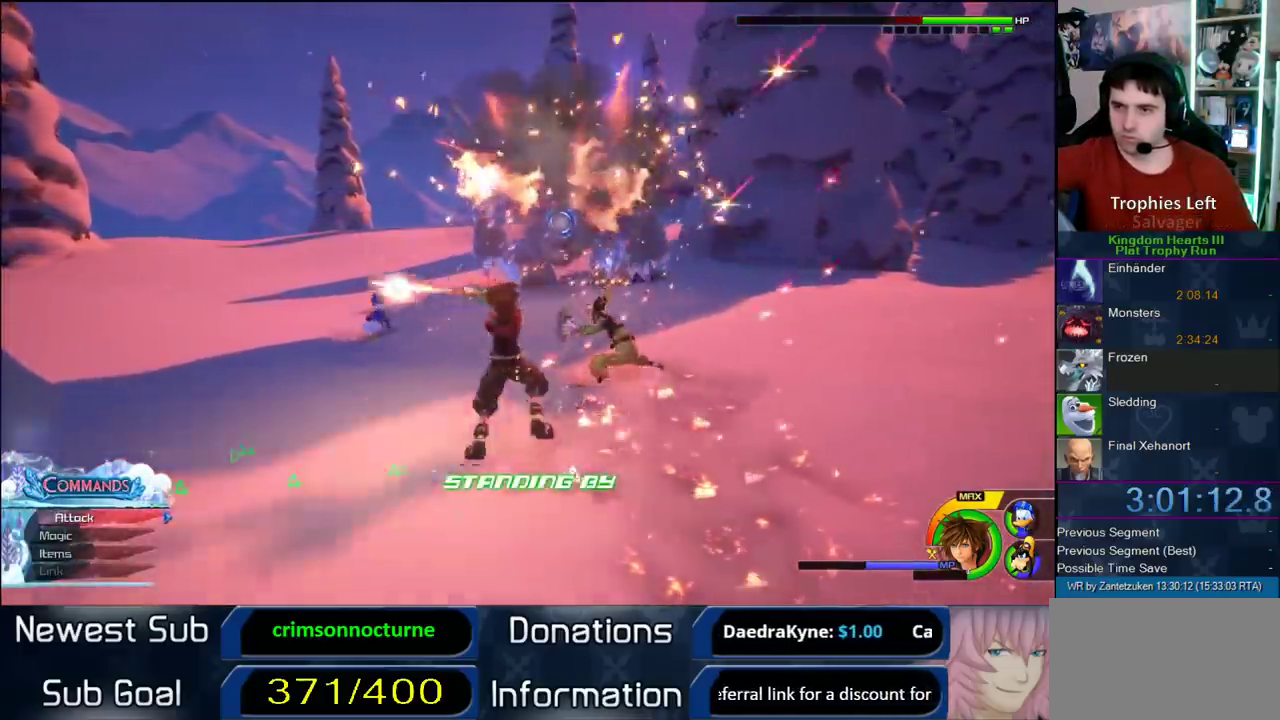
{"buttons": [], "left_stick": "center", "right_stick": "center", "events": [[133, "left_stick", "center"]]}
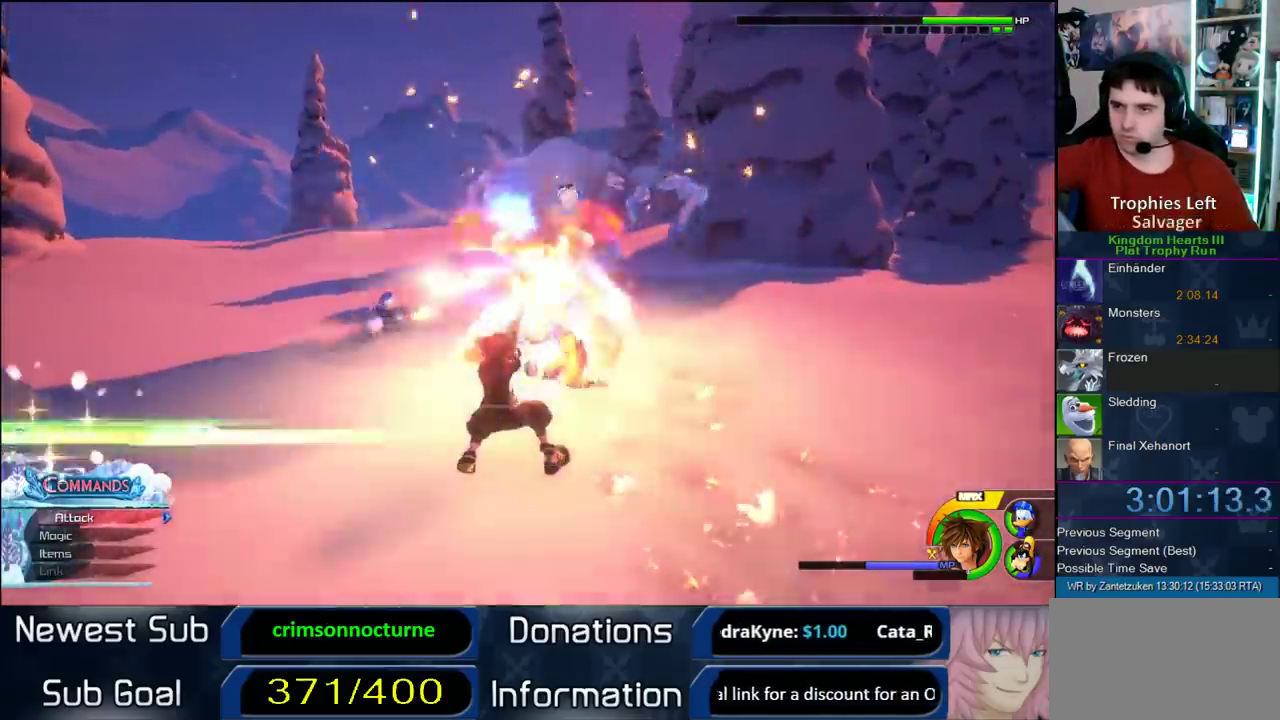
{"buttons": ["CROSS"], "left_stick": "center", "right_stick": "center", "events": [[117, "CROSS", "down"]]}
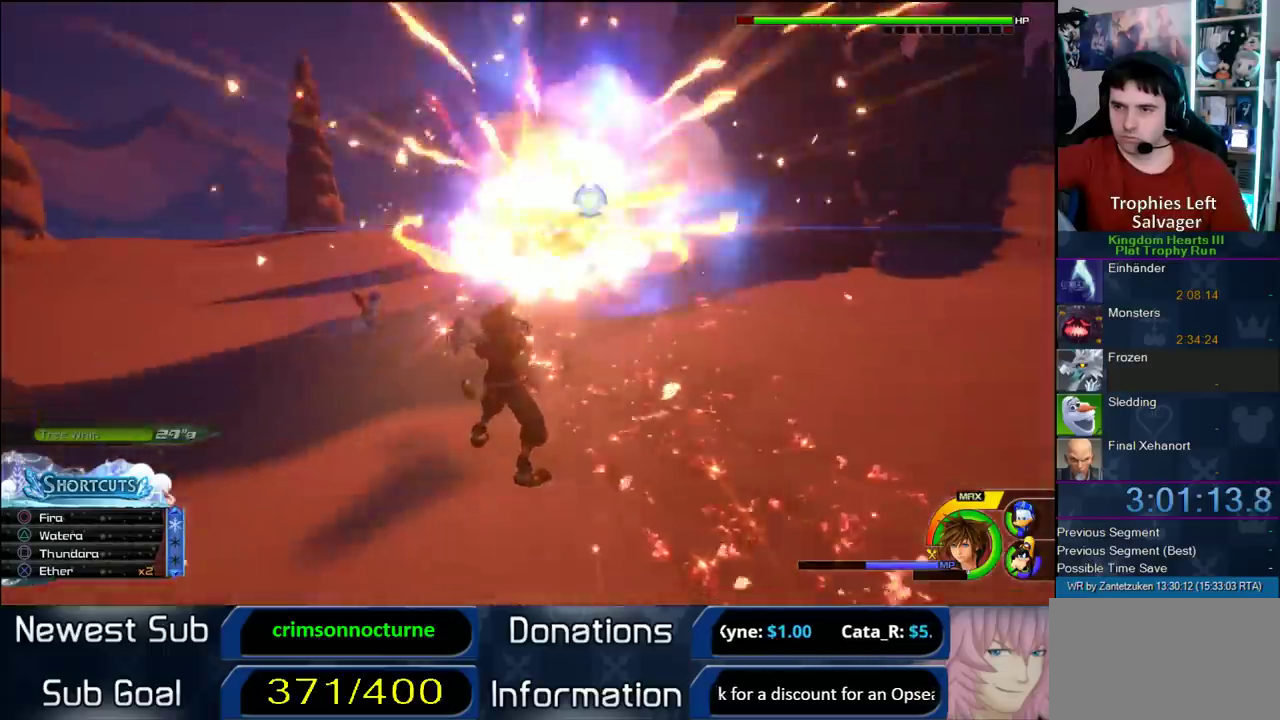
{"buttons": ["CROSS"], "left_stick": "center", "right_stick": "center", "events": [[133, "CROSS", "up"], [183, "CROSS", "down"], [417, "CROSS", "up"], [500, "CROSS", "down"]]}
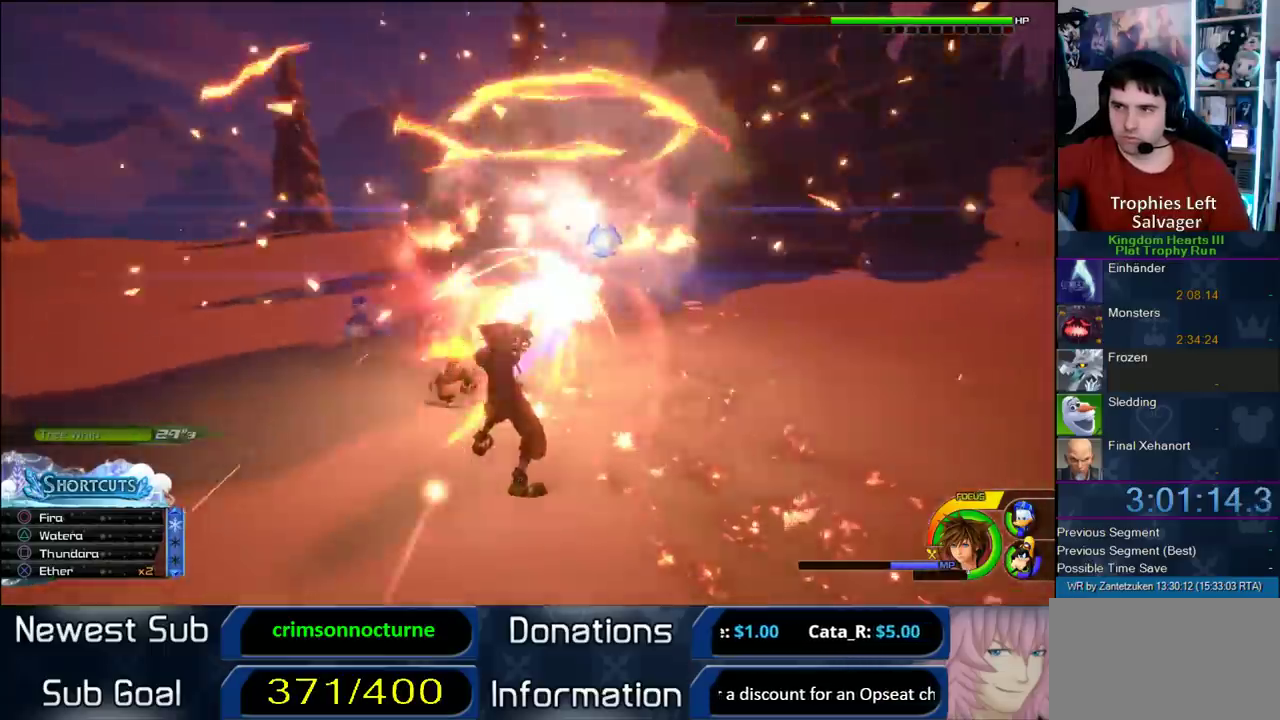
{"buttons": ["CROSS"], "left_stick": "center", "right_stick": "center", "events": [[83, "CROSS", "up"], [133, "CROSS", "down"], [383, "CROSS", "up"], [450, "CROSS", "down"]]}
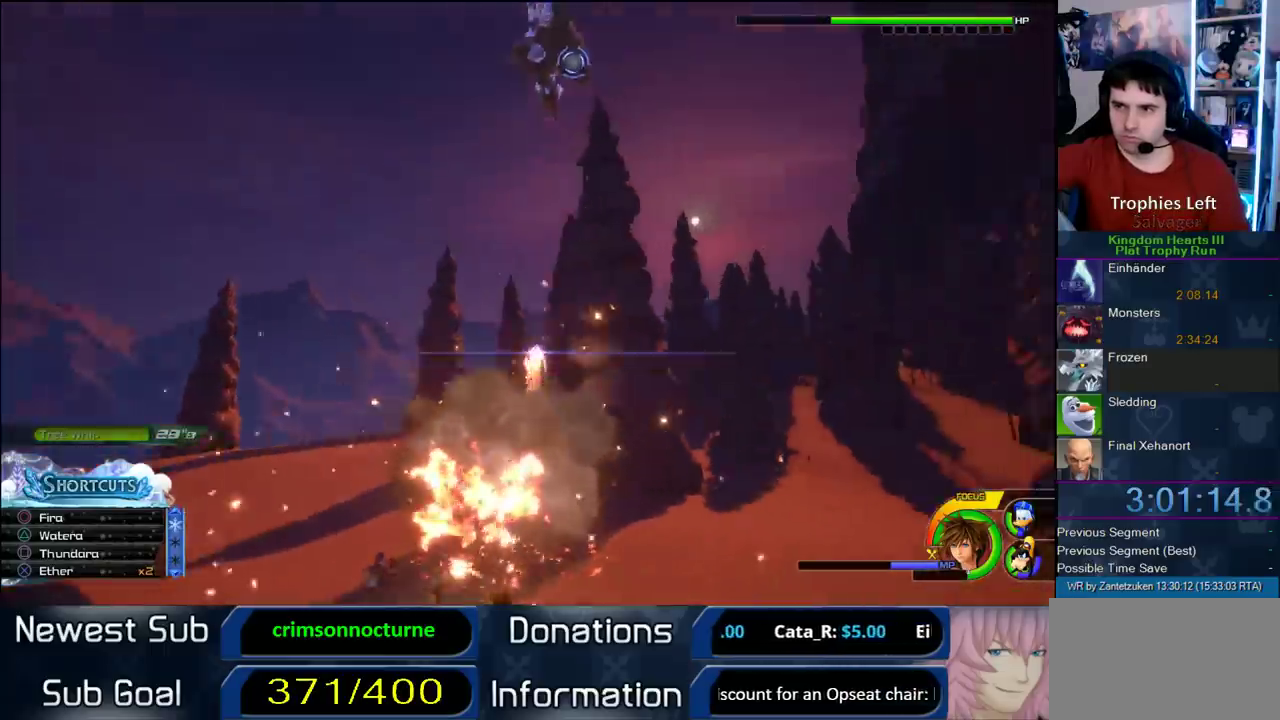
{"buttons": ["CROSS"], "left_stick": "center", "right_stick": "center", "events": [[83, "right_stick", "right"], [167, "CROSS", "up"], [250, "CROSS", "down"], [250, "right_stick", "center"], [317, "CROSS", "up"], [367, "CROSS", "down"]]}
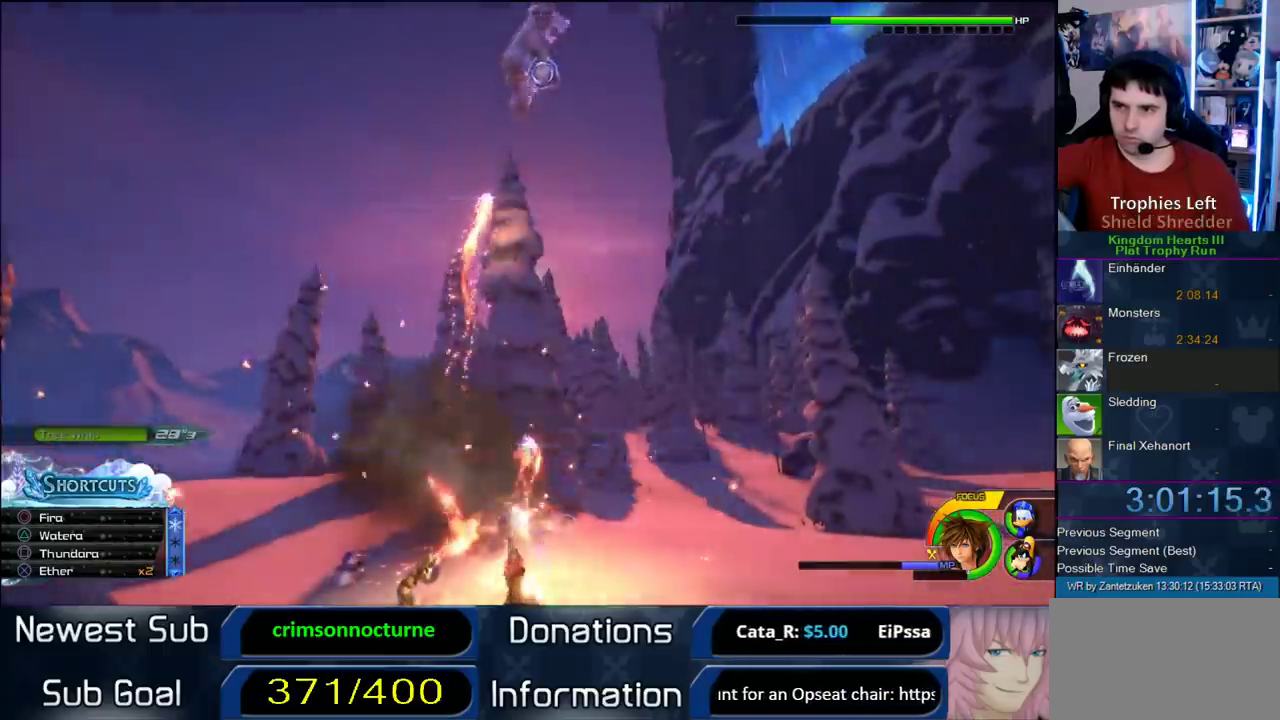
{"buttons": [], "left_stick": "center", "right_stick": "center", "events": [[183, "CROSS", "up"]]}
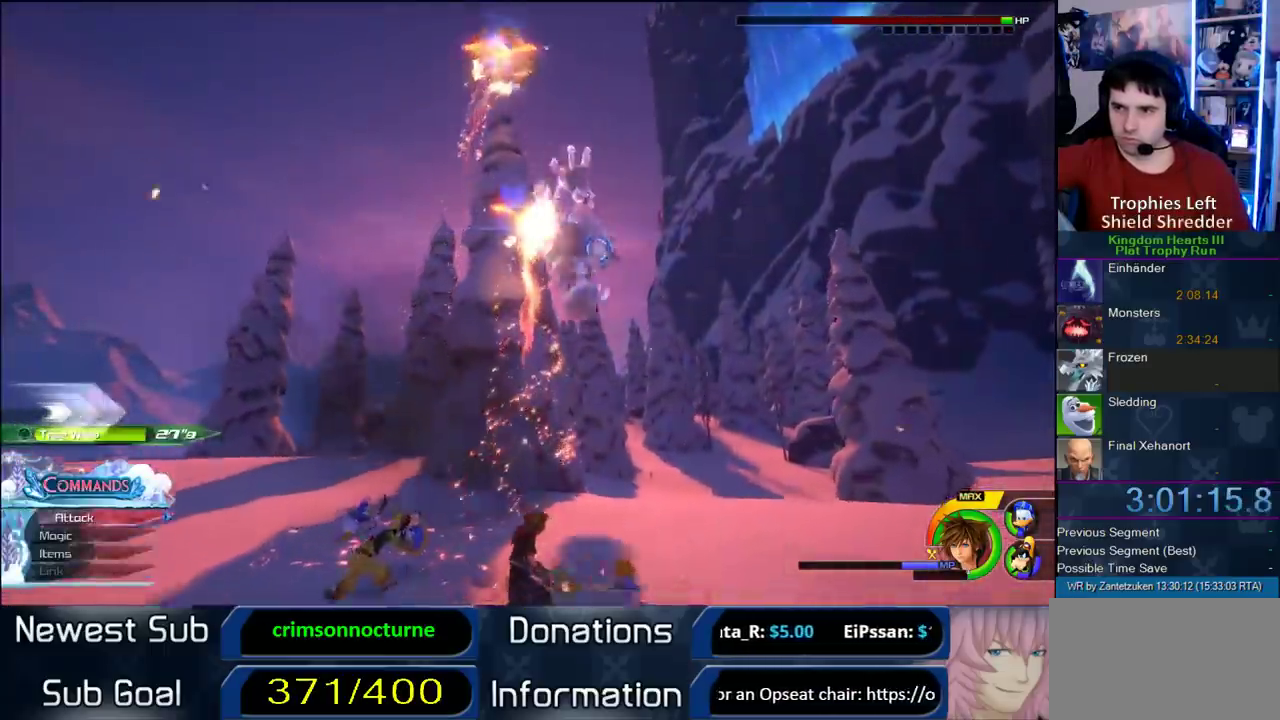
{"buttons": ["SQUARE"], "left_stick": "center", "right_stick": "center", "events": [[183, "SQUARE", "down"], [250, "SQUARE", "up"], [300, "SQUARE", "down"]]}
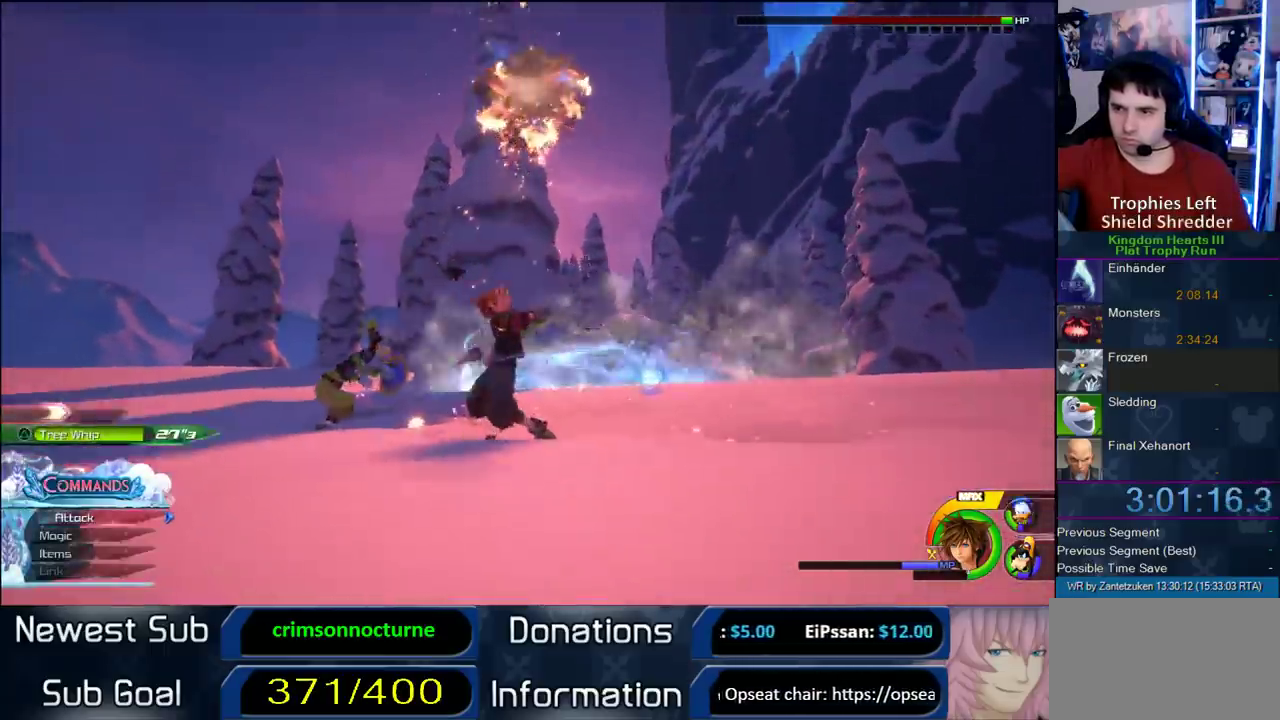
{"buttons": [], "left_stick": "up-right", "right_stick": "center", "events": [[83, "SQUARE", "up"], [133, "left_stick", "up-right"]]}
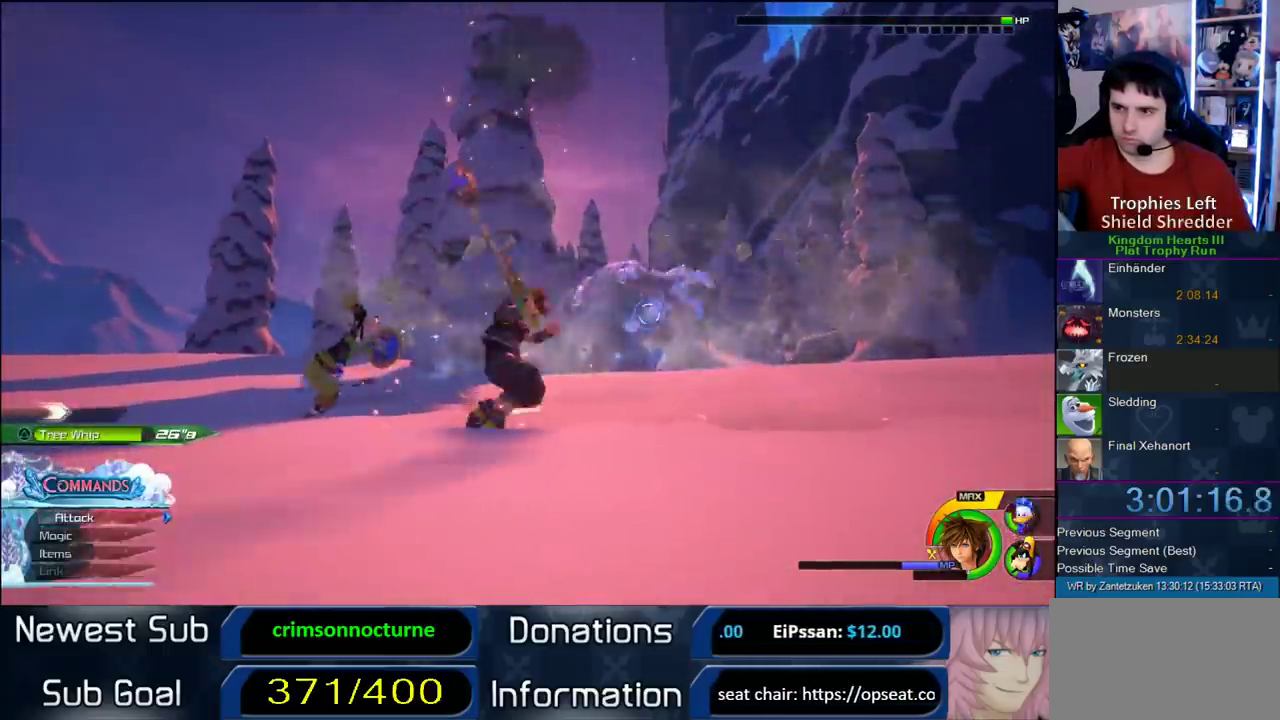
{"buttons": [], "left_stick": "up-right", "right_stick": "center", "events": [[183, "CROSS", "down"], [267, "CROSS", "up"], [333, "CROSS", "down"], [450, "CROSS", "up"]]}
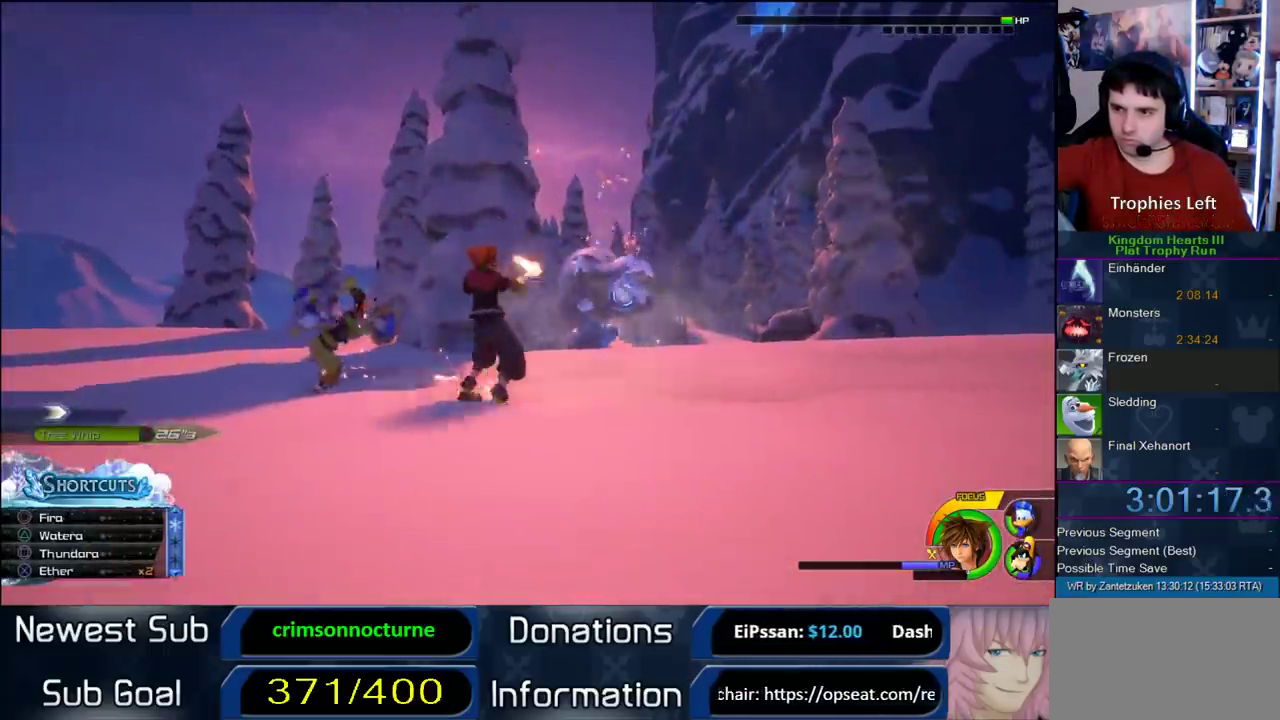
{"buttons": [], "left_stick": "up", "right_stick": "center", "events": [[467, "left_stick", "up"]]}
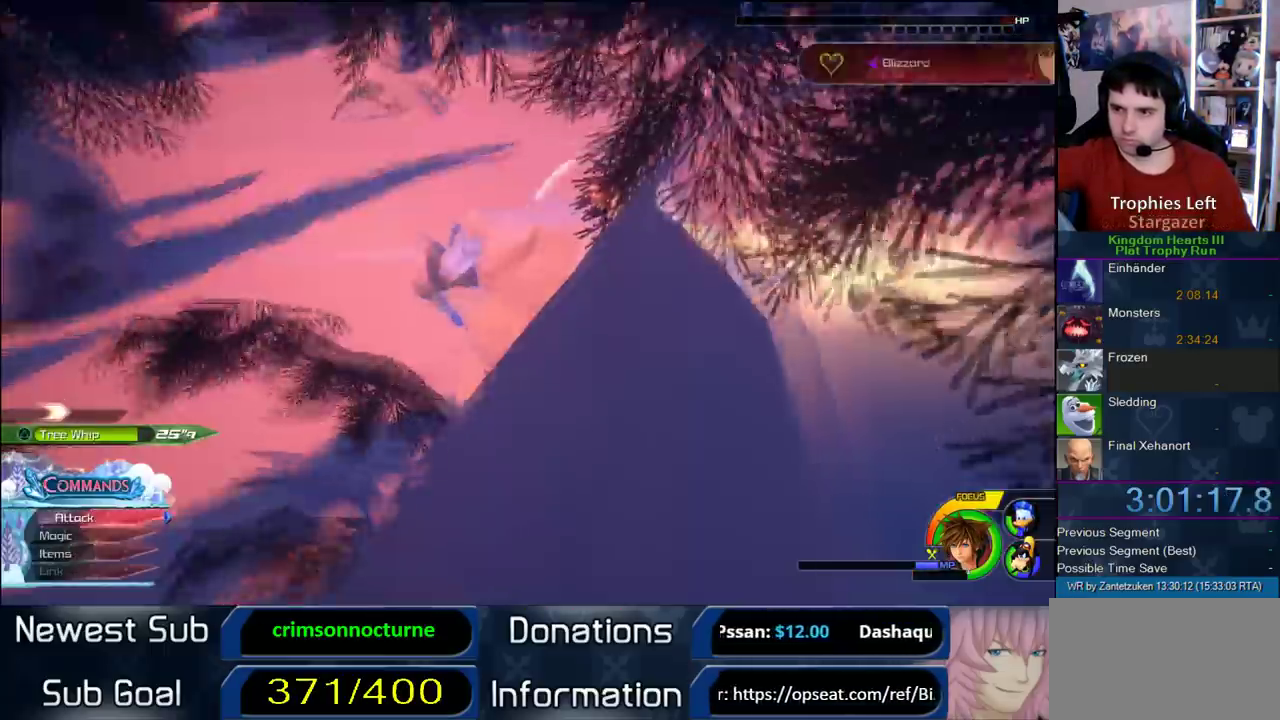
{"buttons": [], "left_stick": "center", "right_stick": "center", "events": [[183, "left_stick", "center"]]}